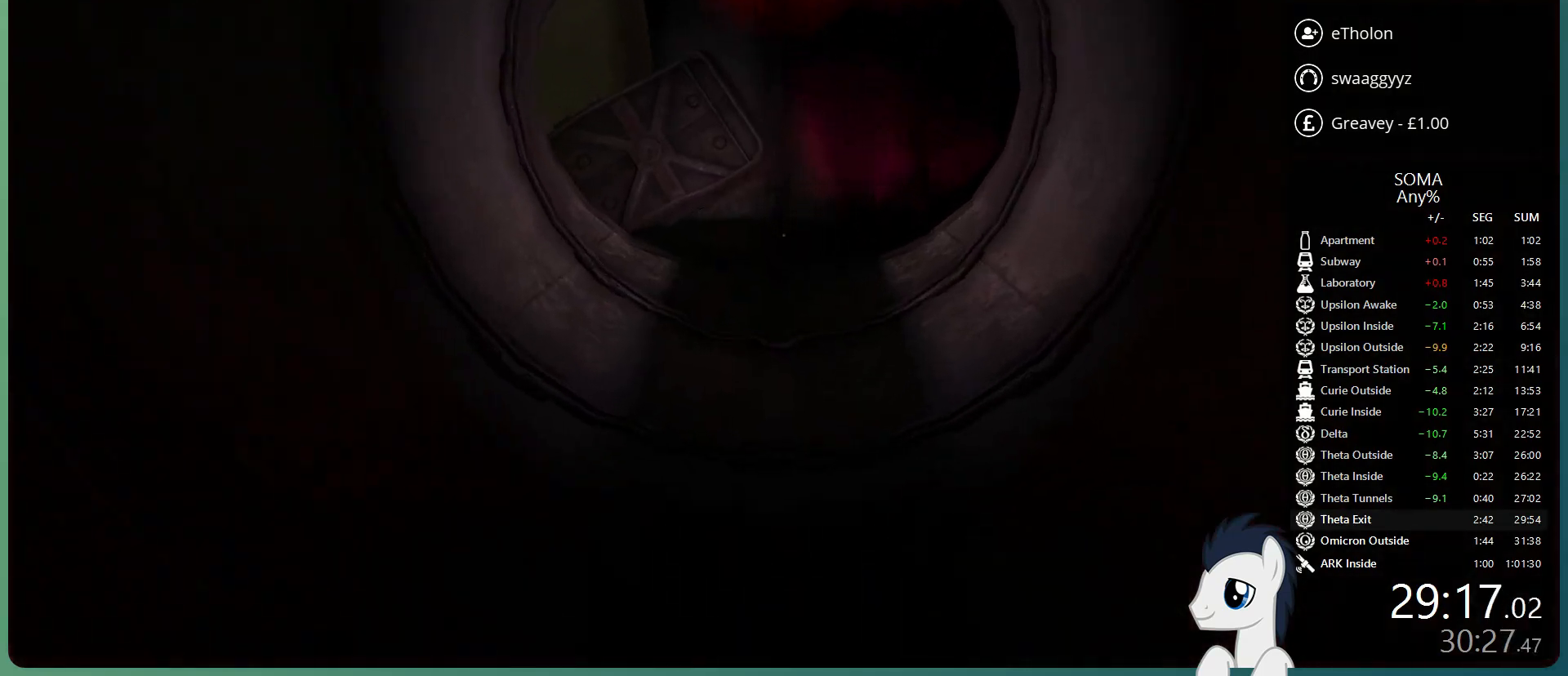
Gameplay with keyboard and mouse; each line is a JSON object with the keys and mouse buttons held at the frame after it. "events" lists presses ("down") and releases ("up") of "a", "alt", "c", "ctrl", "d", "e", "f", "q", "r", "s", "shift", "space", "tab", "v", "w", "x", "z", "mouse_left", "mouse_middle", "mouse_right", "mouse_wheel_up" and "mouse_wheel_down" between this image and that frame as [ms after this image, input, new state], when the widget could be followed in between. "mouse_left", "mouse_middle", "mouse_right", "mouse_wheel_up", "mouse_wheel_down" = the "left", "middle", "right", "wheel_up", "wheel_down" buttons of the "mouse" list. No other keys are recorded. Mouse movement is not recorded.
{"keys": ["shift", "w"], "mouse": [], "events": []}
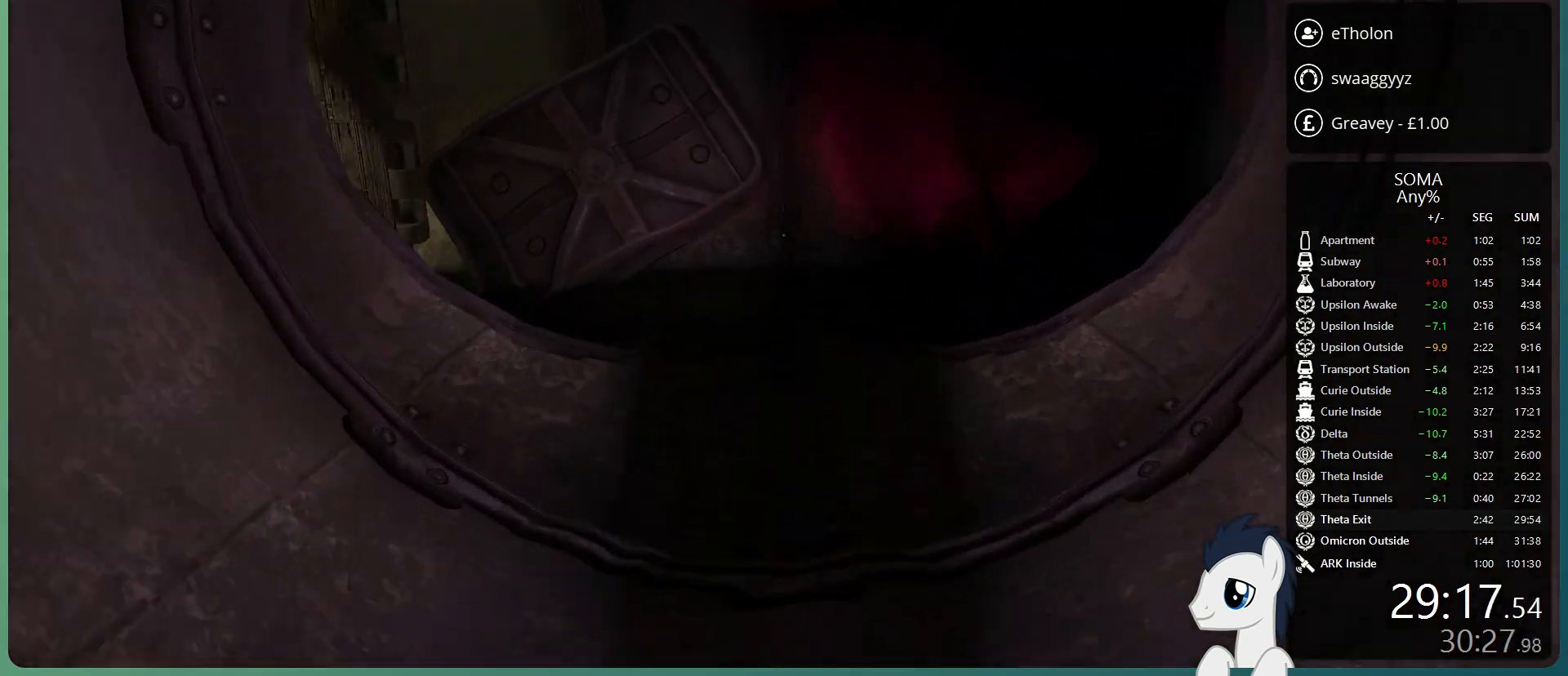
{"keys": ["shift", "w"], "mouse": [], "events": []}
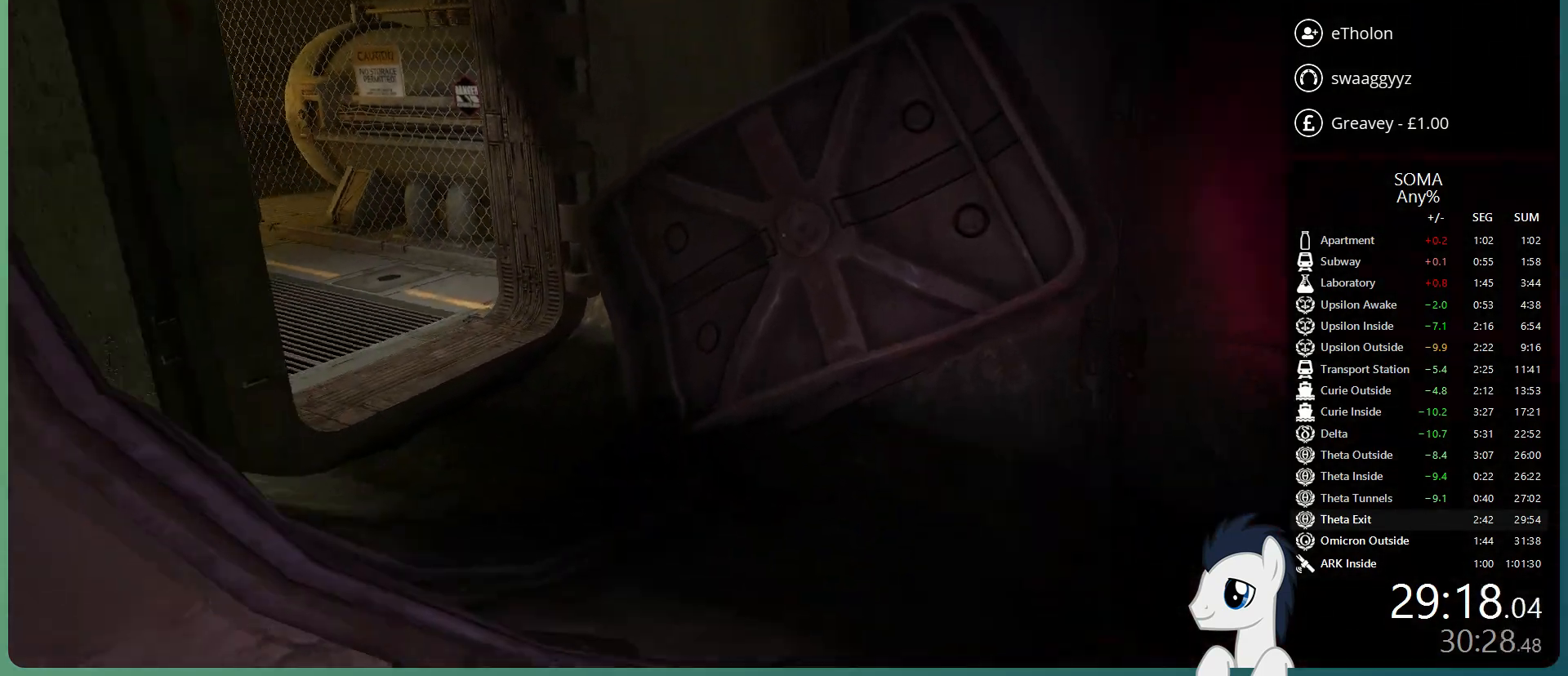
{"keys": ["shift", "w"], "mouse": [], "events": [[117, "space", "down"], [317, "space", "up"]]}
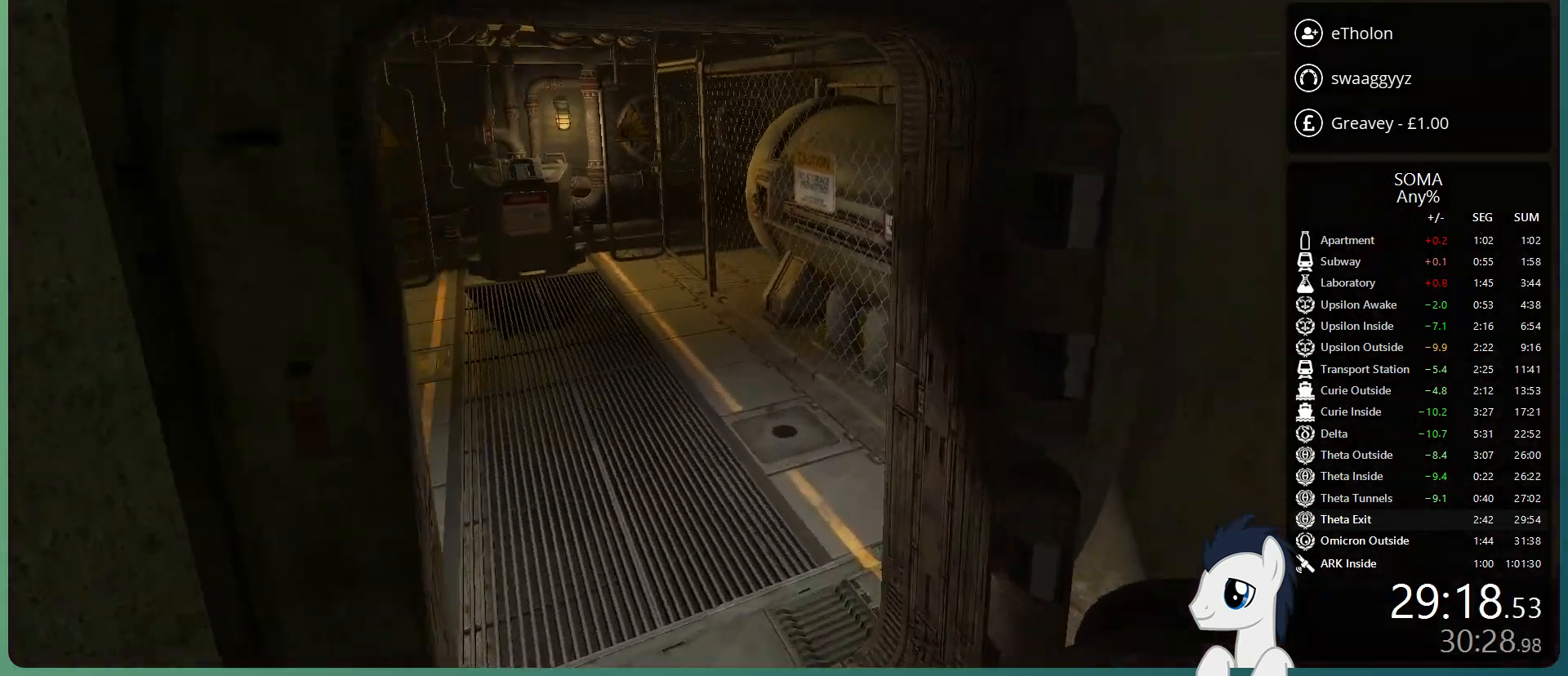
{"keys": ["shift", "w"], "mouse": [], "events": []}
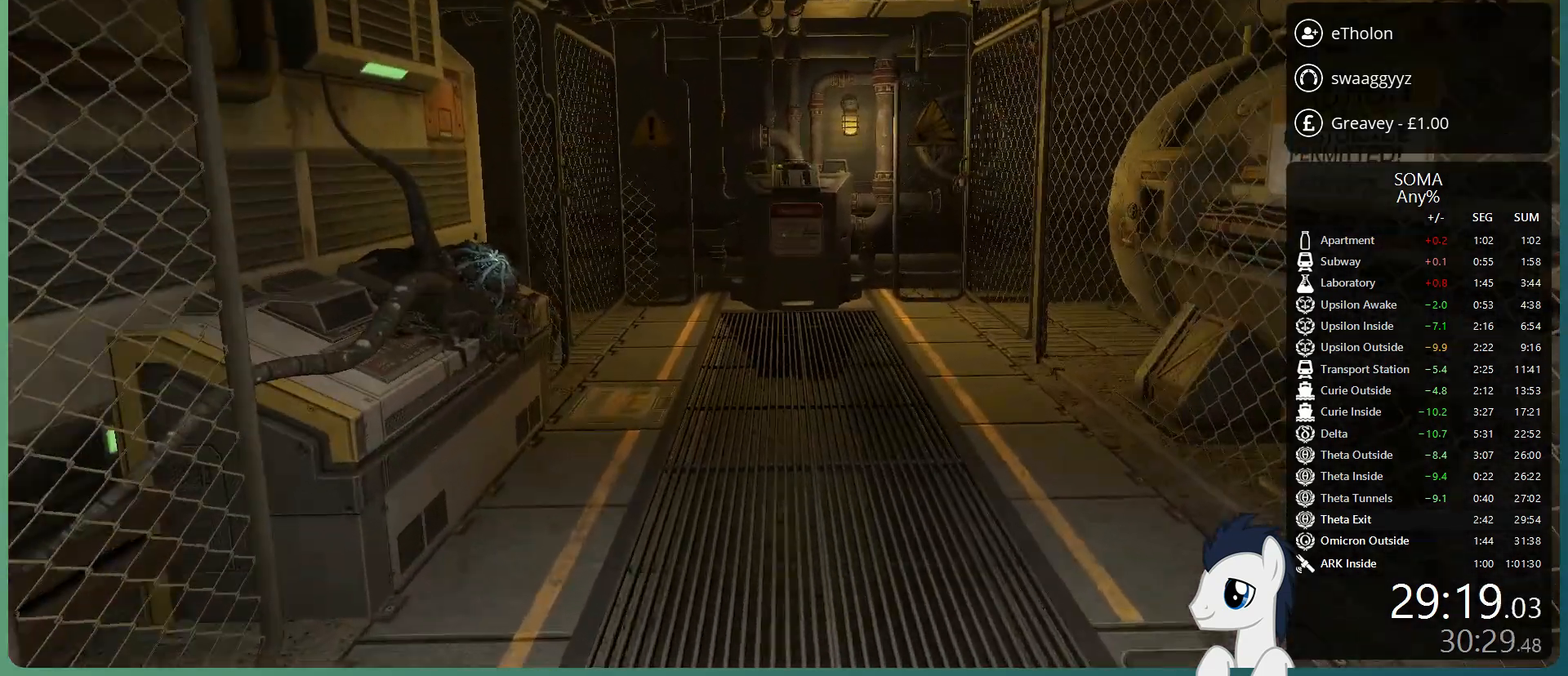
{"keys": ["shift", "w"], "mouse": [], "events": []}
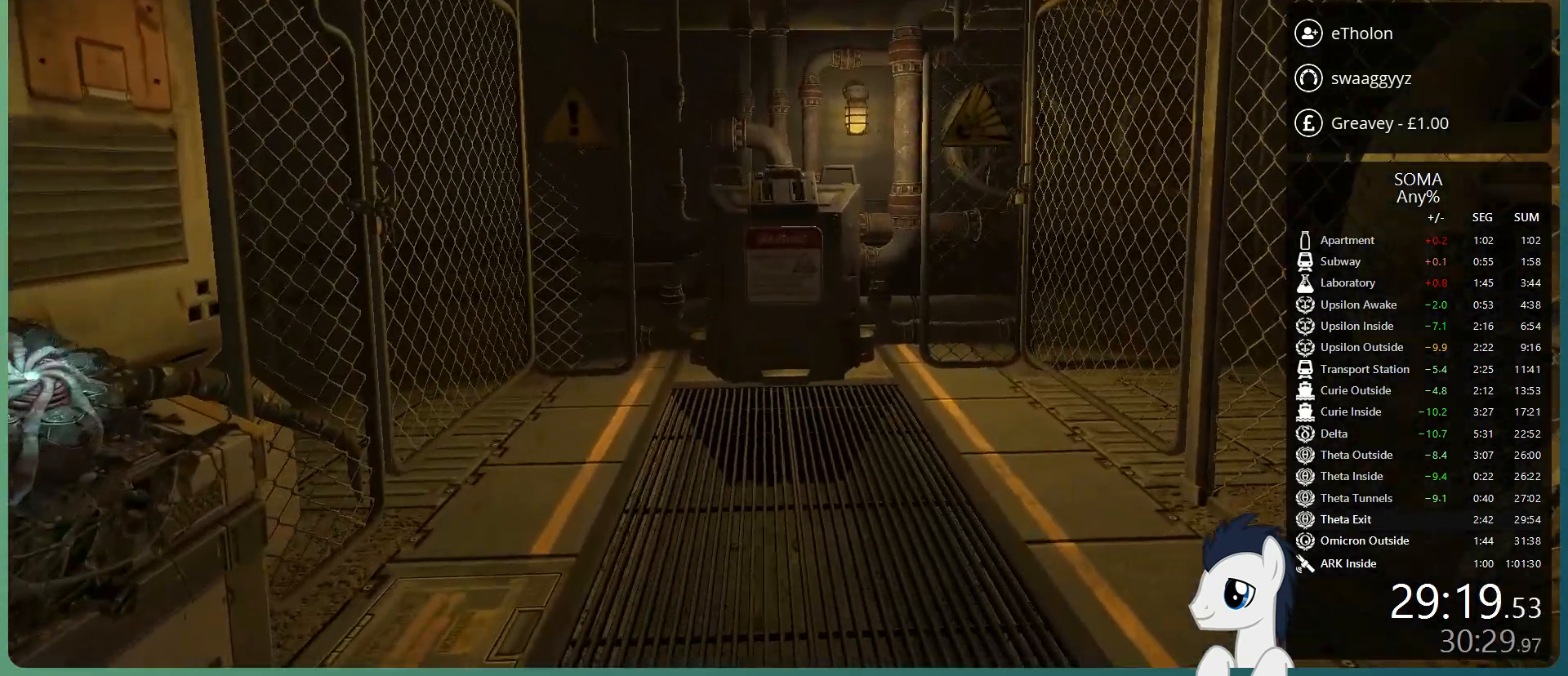
{"keys": ["shift", "w"], "mouse": [], "events": []}
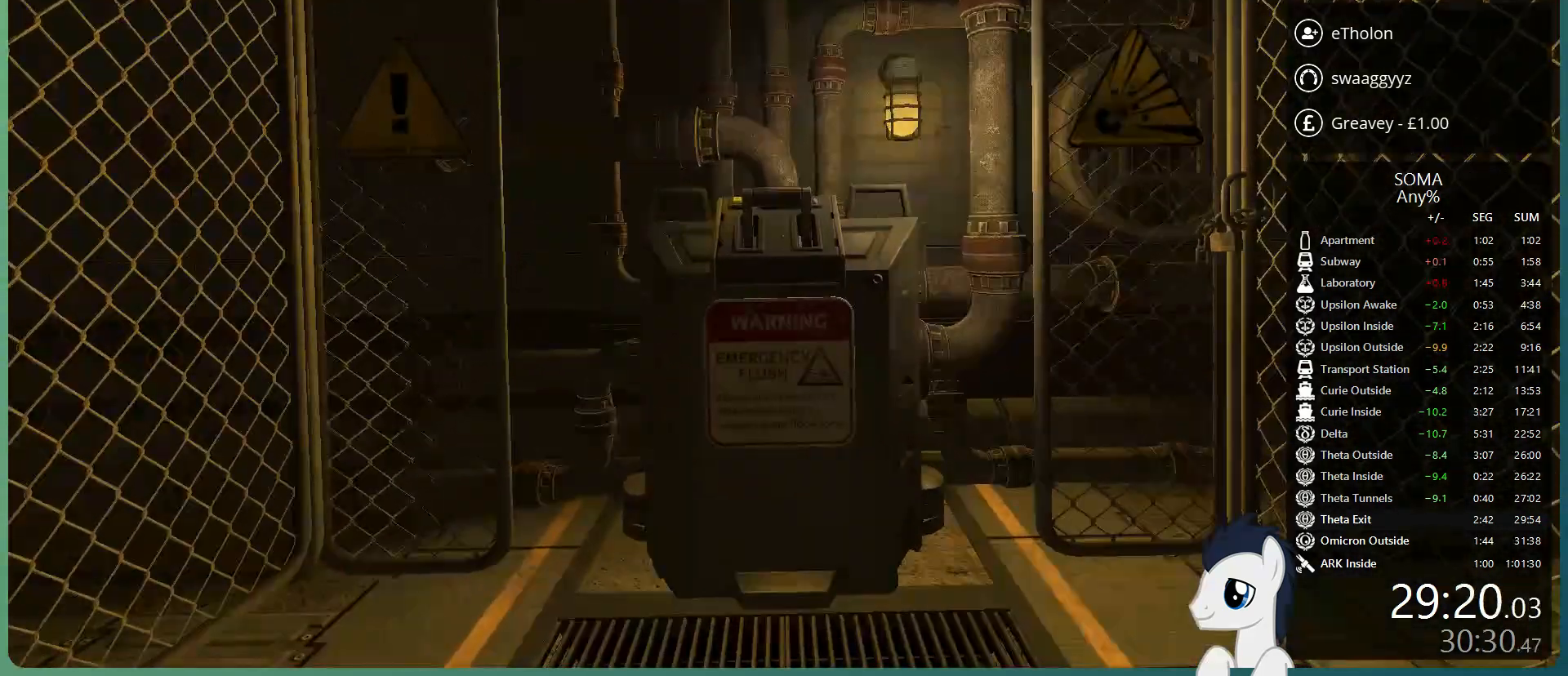
{"keys": [], "mouse": ["left"], "events": [[233, "shift", "up"], [233, "w", "up"], [283, "mouse_left", "down"]]}
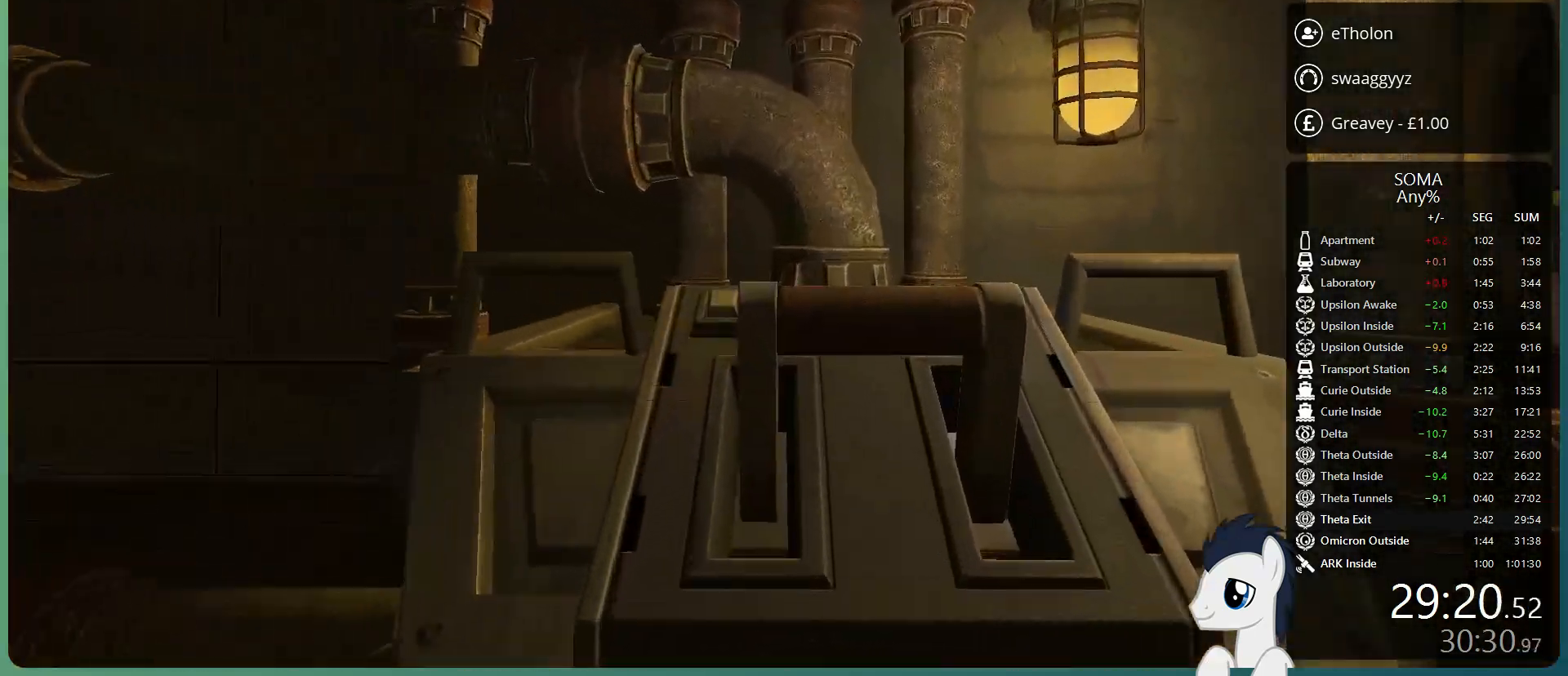
{"keys": [], "mouse": [], "events": [[483, "mouse_left", "up"]]}
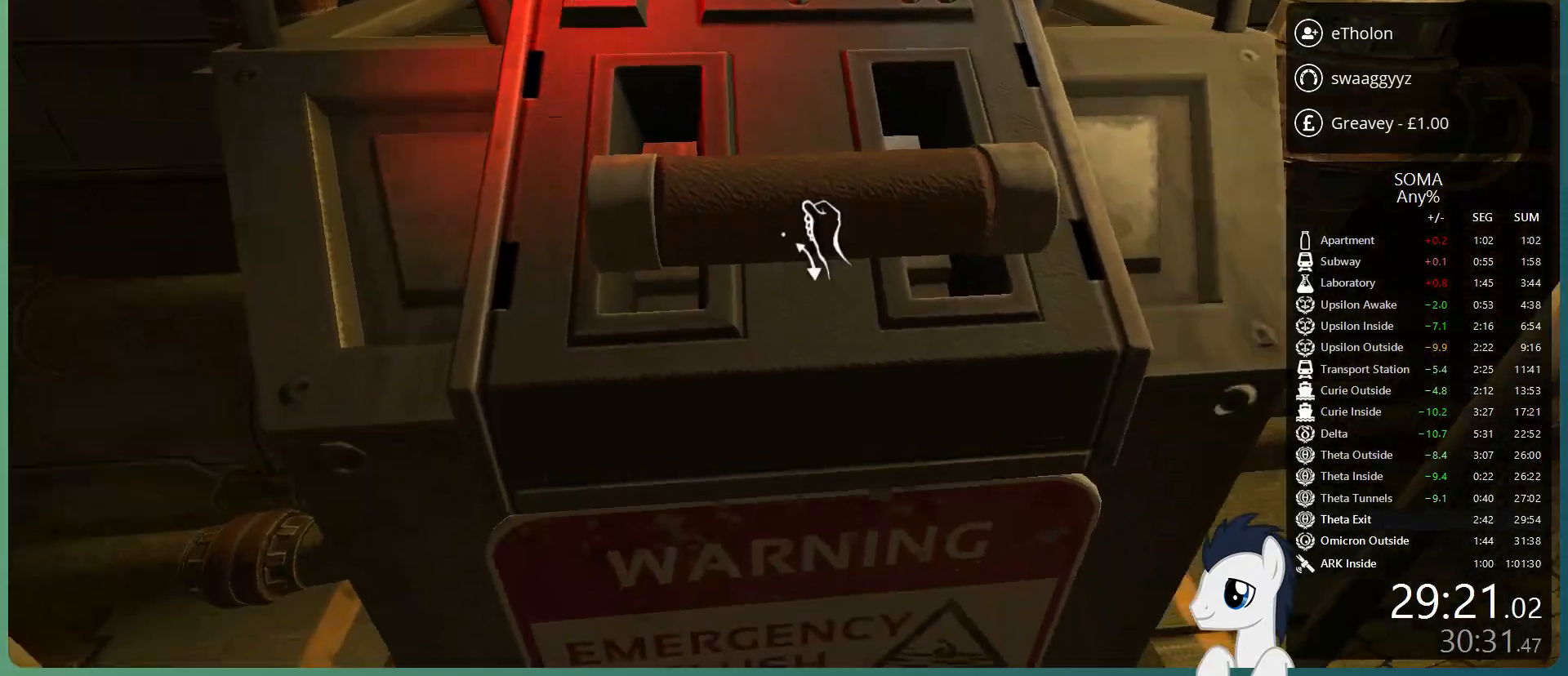
{"keys": ["shift", "w"], "mouse": [], "events": [[83, "shift", "down"], [83, "w", "down"]]}
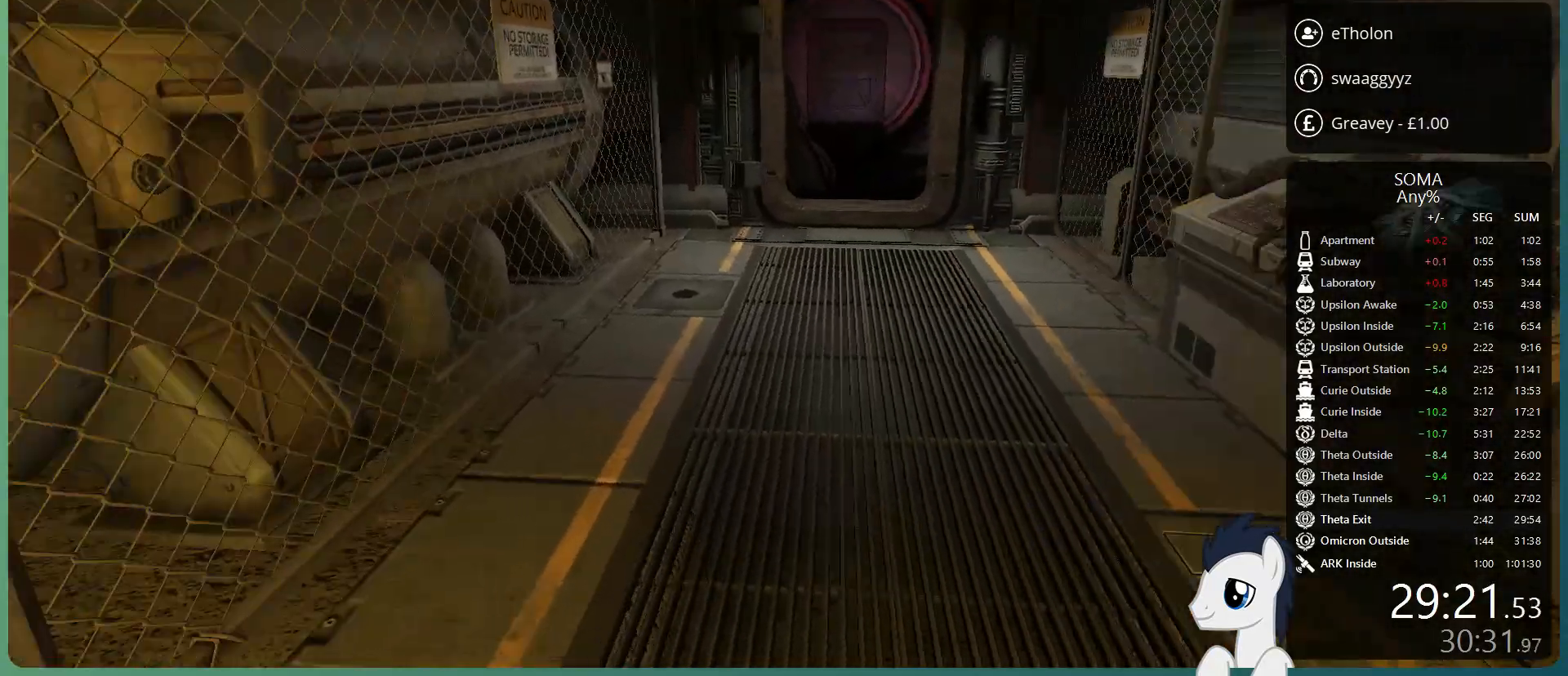
{"keys": ["shift", "w"], "mouse": [], "events": []}
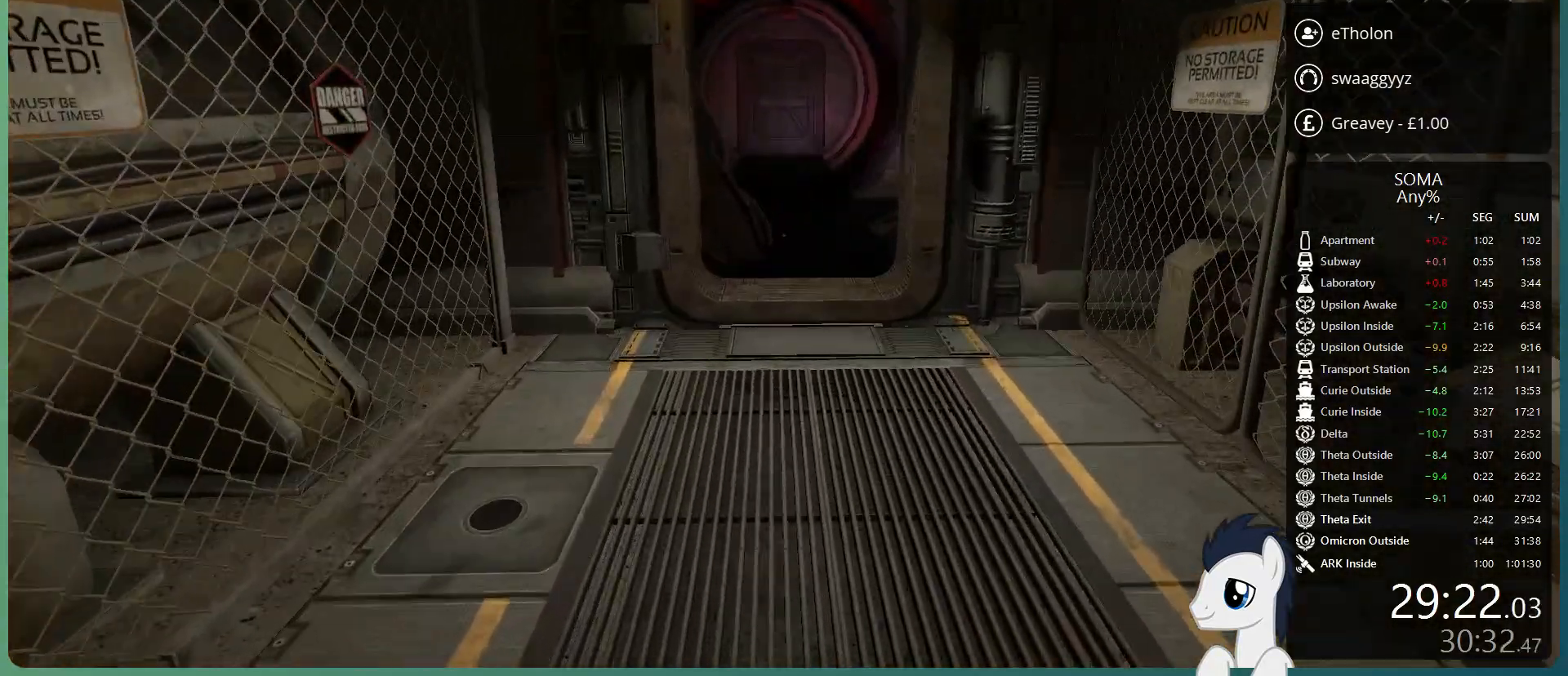
{"keys": ["shift", "w"], "mouse": [], "events": []}
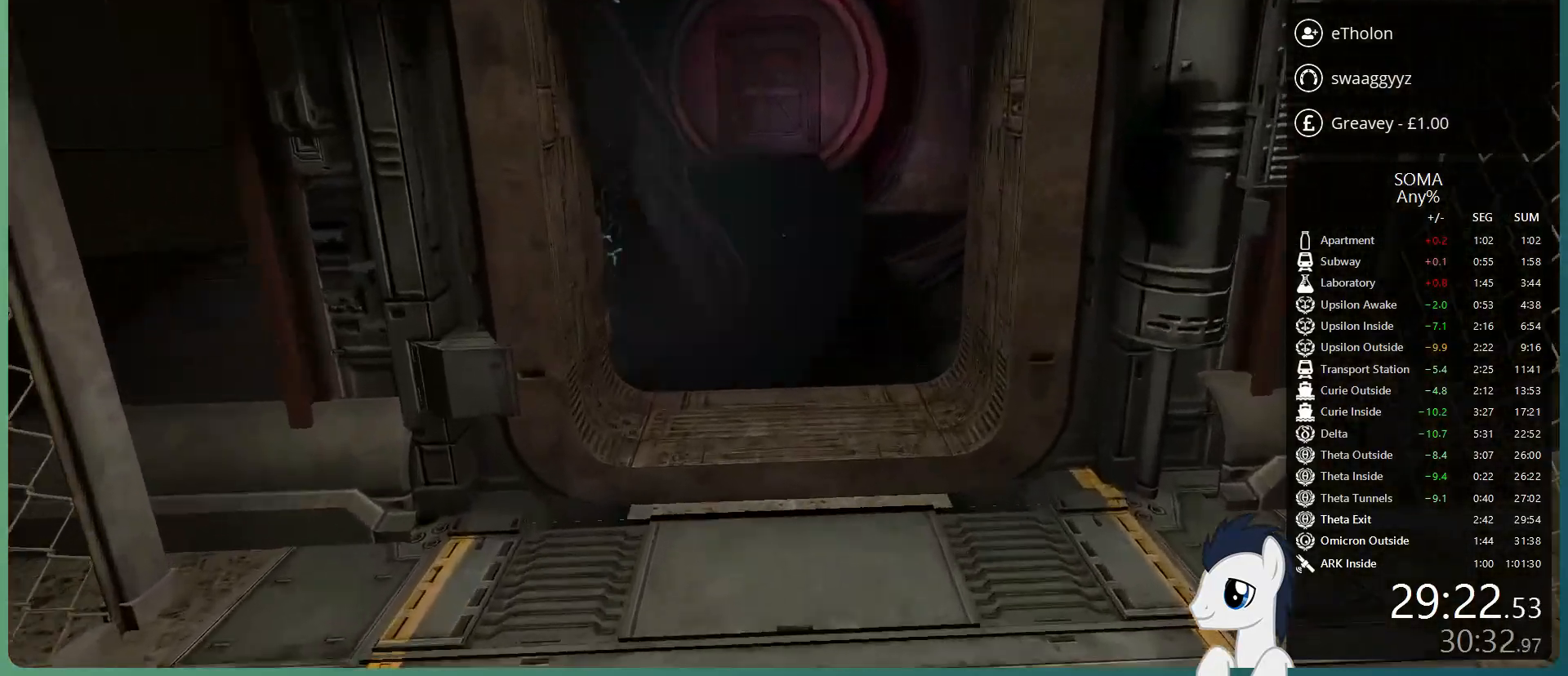
{"keys": ["shift", "space", "w"], "mouse": [], "events": [[450, "space", "down"]]}
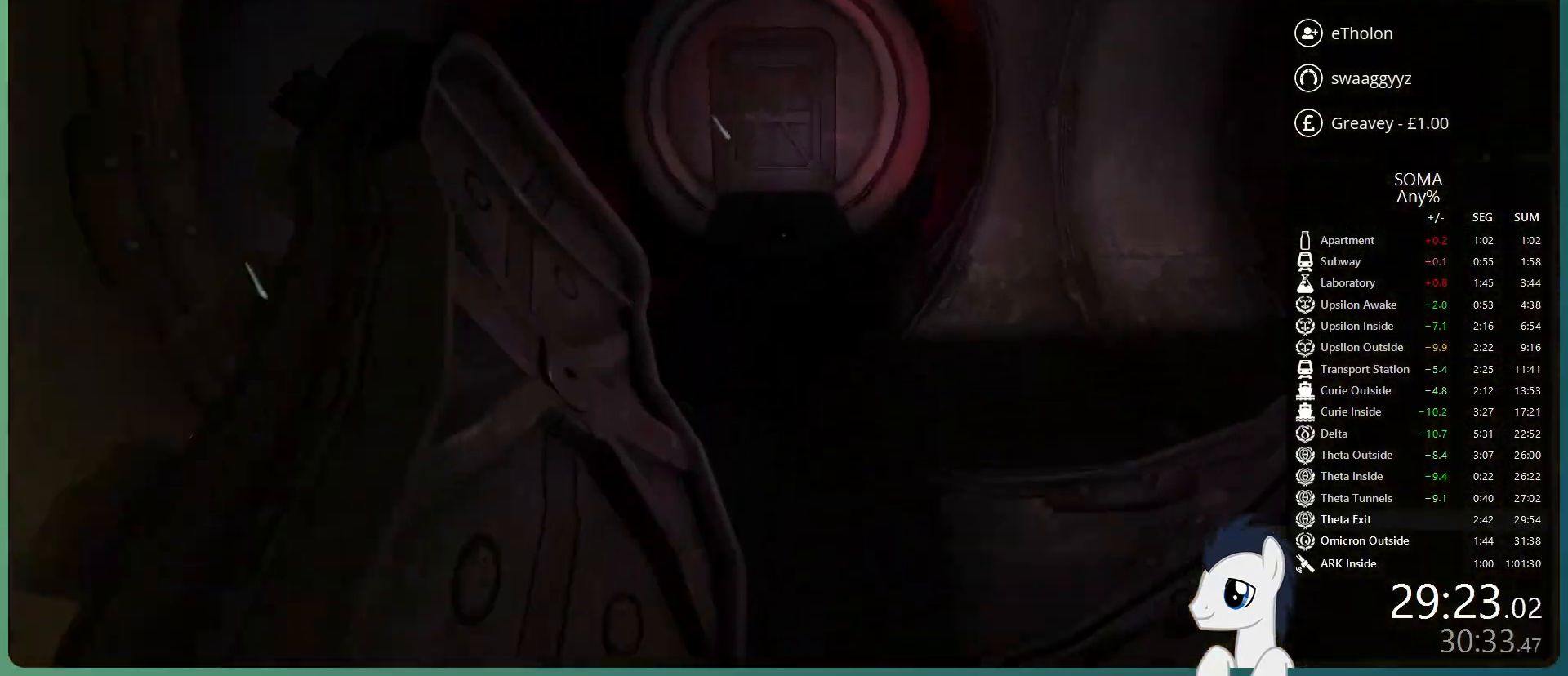
{"keys": ["shift", "w"], "mouse": [], "events": [[83, "space", "up"]]}
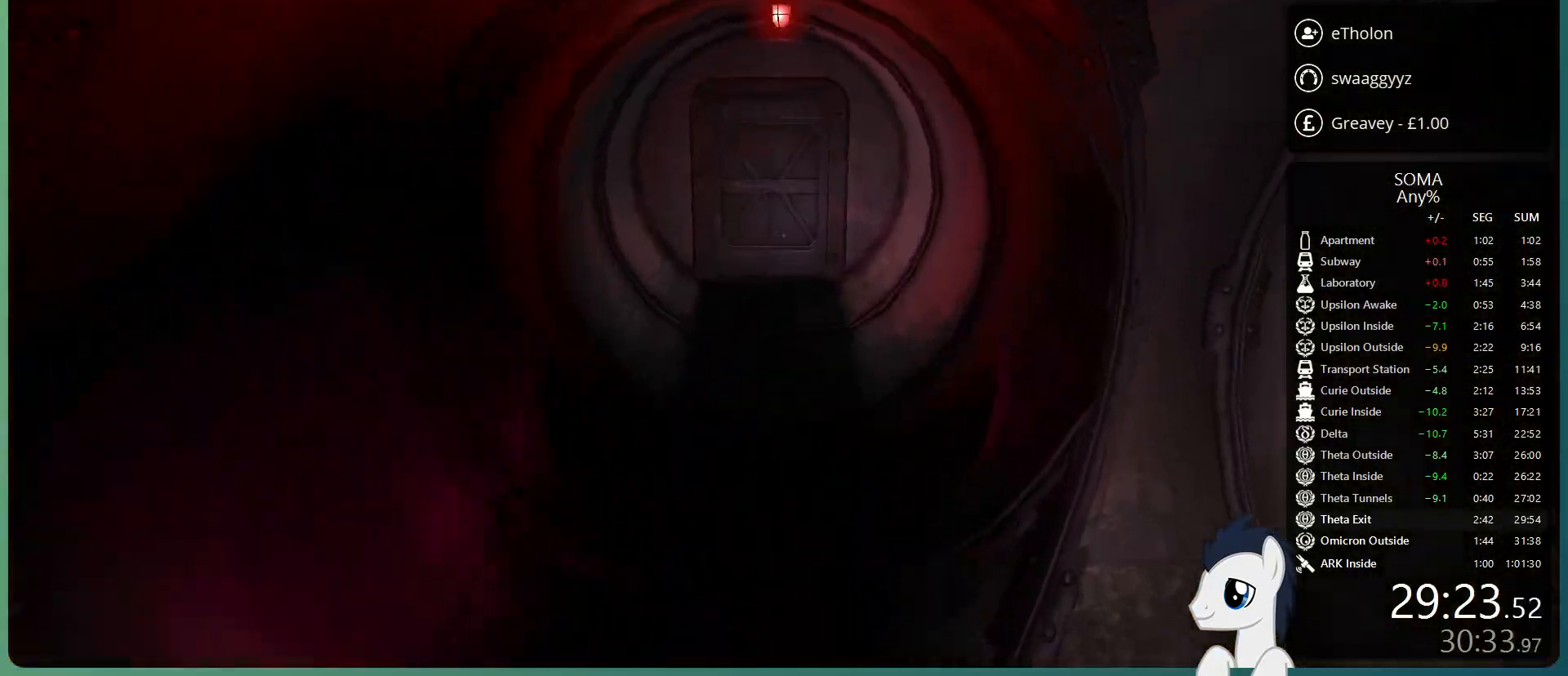
{"keys": ["shift", "w"], "mouse": [], "events": []}
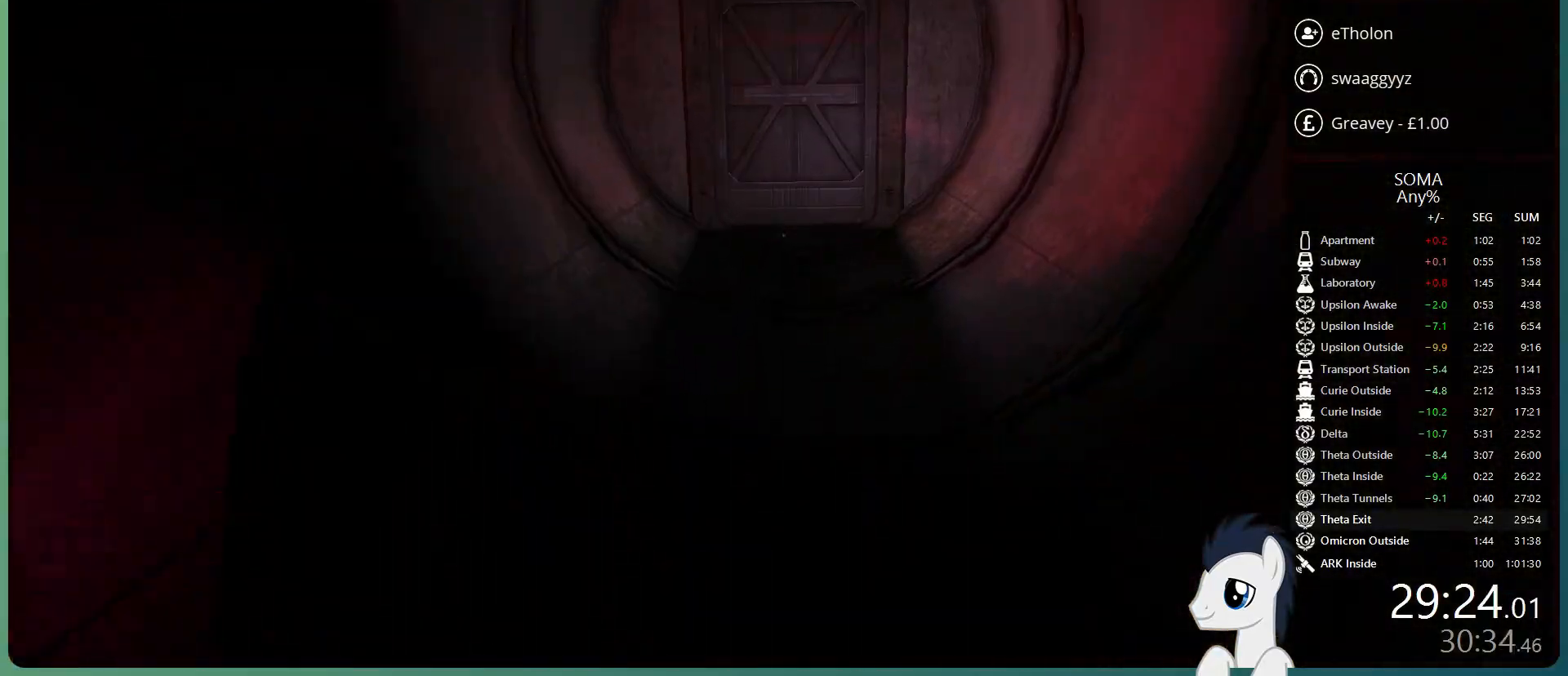
{"keys": ["ctrl", "w"], "mouse": [], "events": [[217, "shift", "up"], [367, "ctrl", "down"]]}
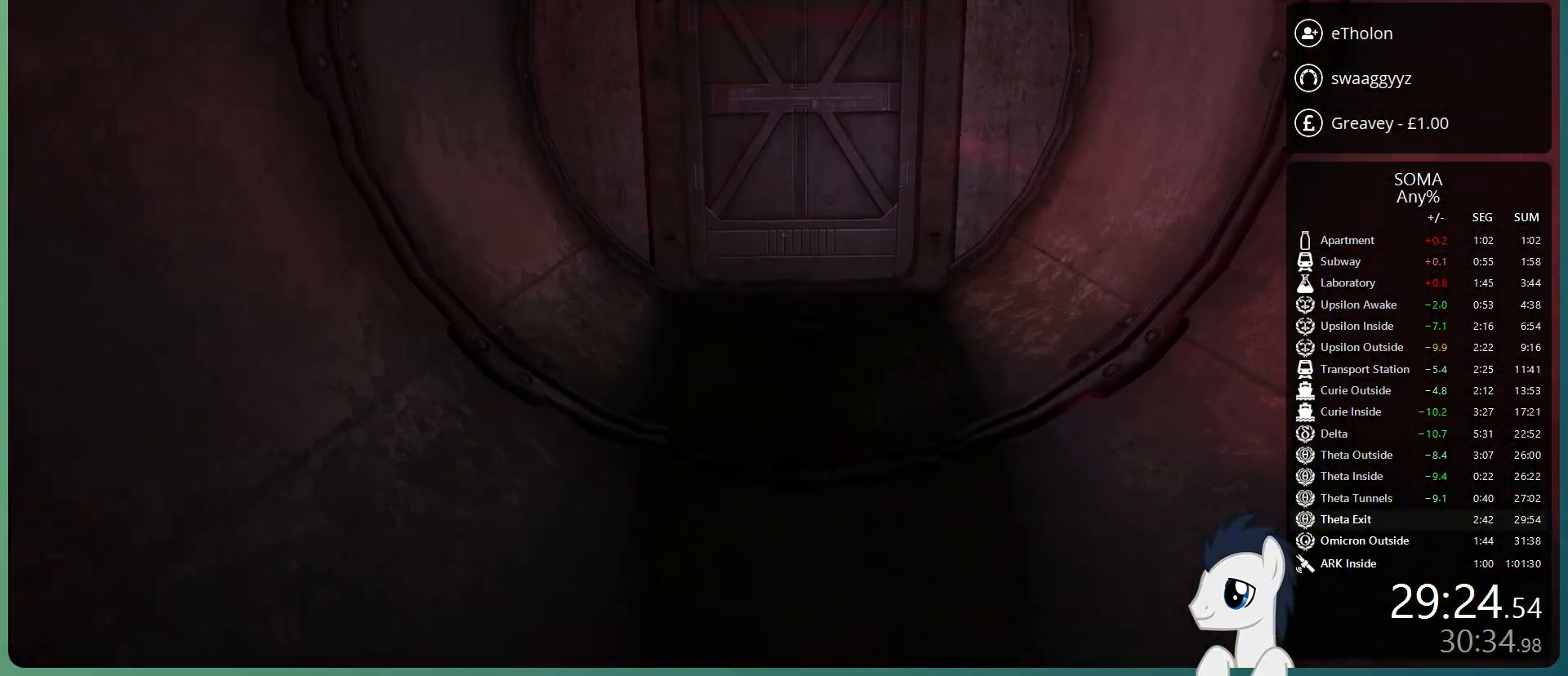
{"keys": ["w"], "mouse": [], "events": [[50, "ctrl", "up"]]}
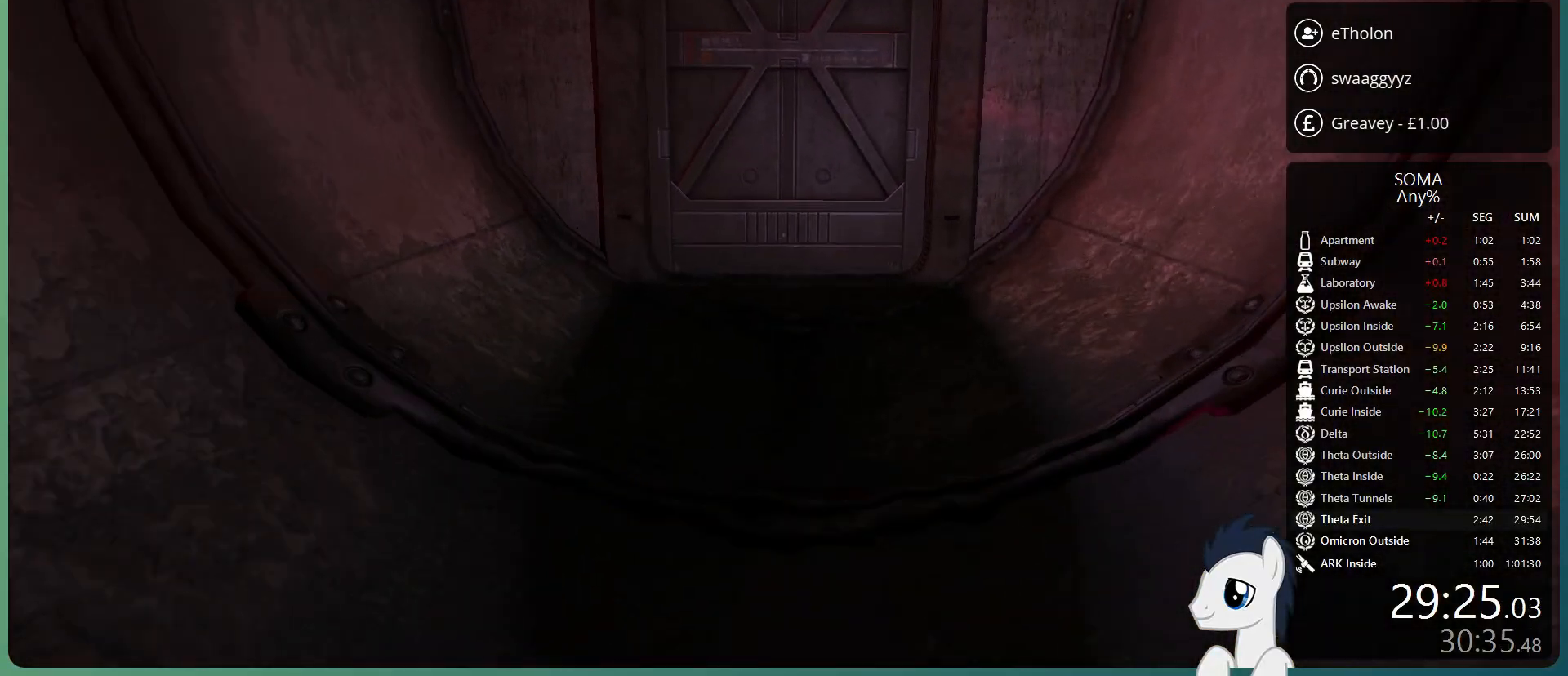
{"keys": ["w"], "mouse": [], "events": []}
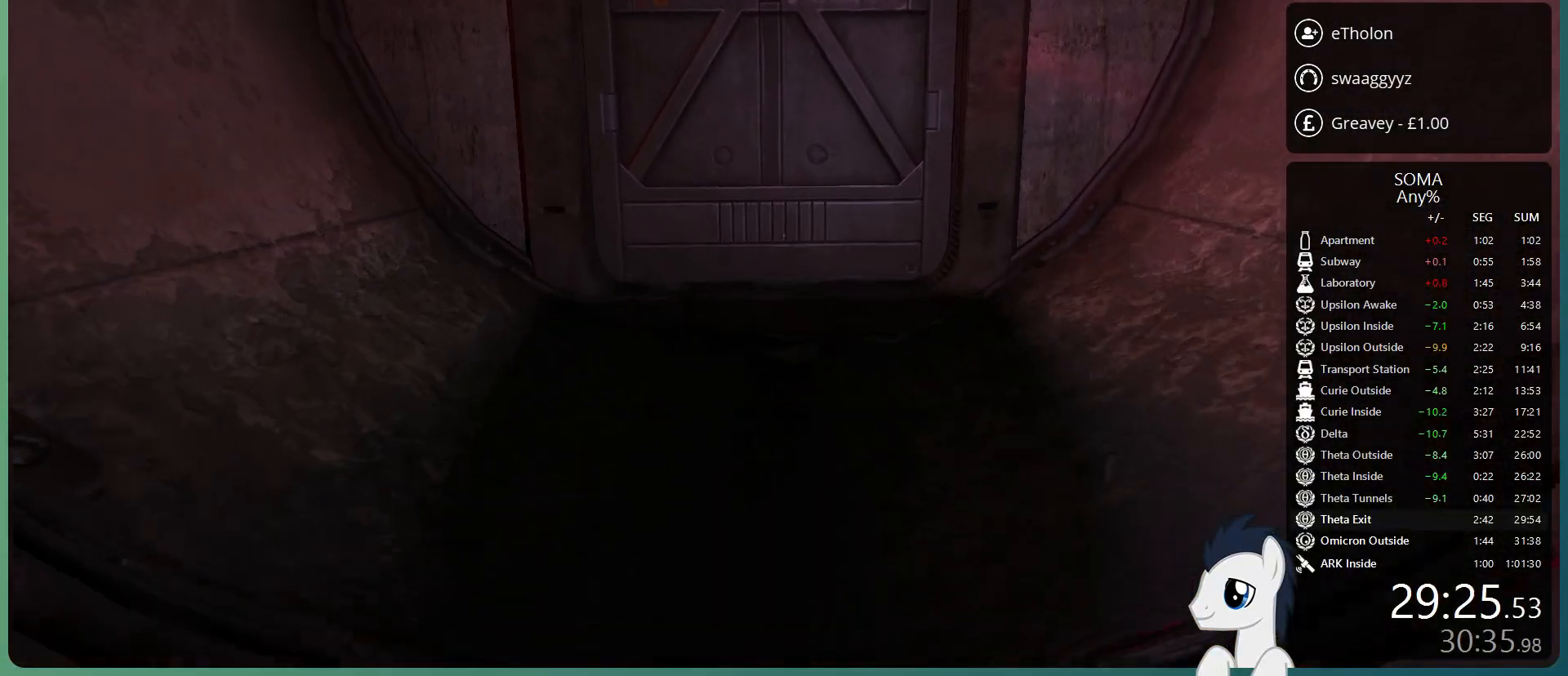
{"keys": ["w"], "mouse": [], "events": []}
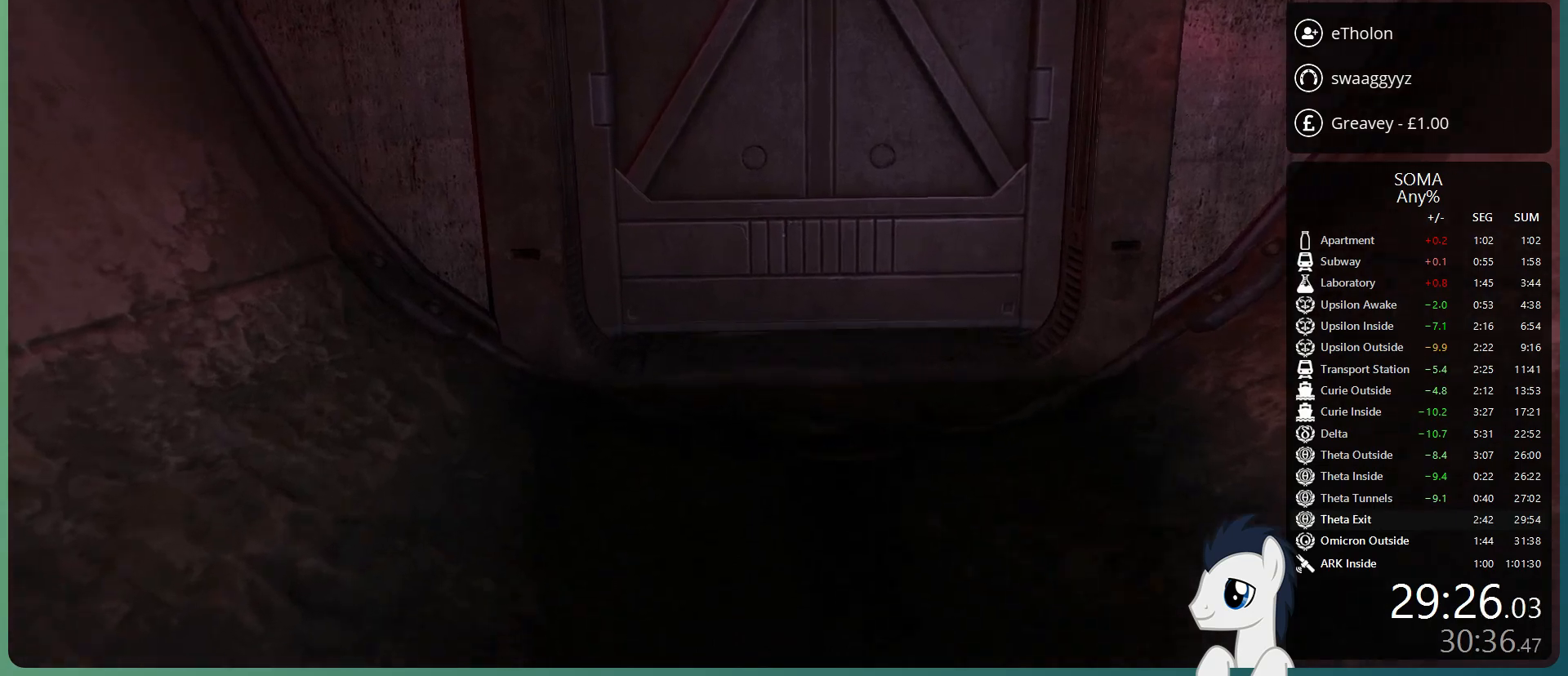
{"keys": ["w"], "mouse": [], "events": []}
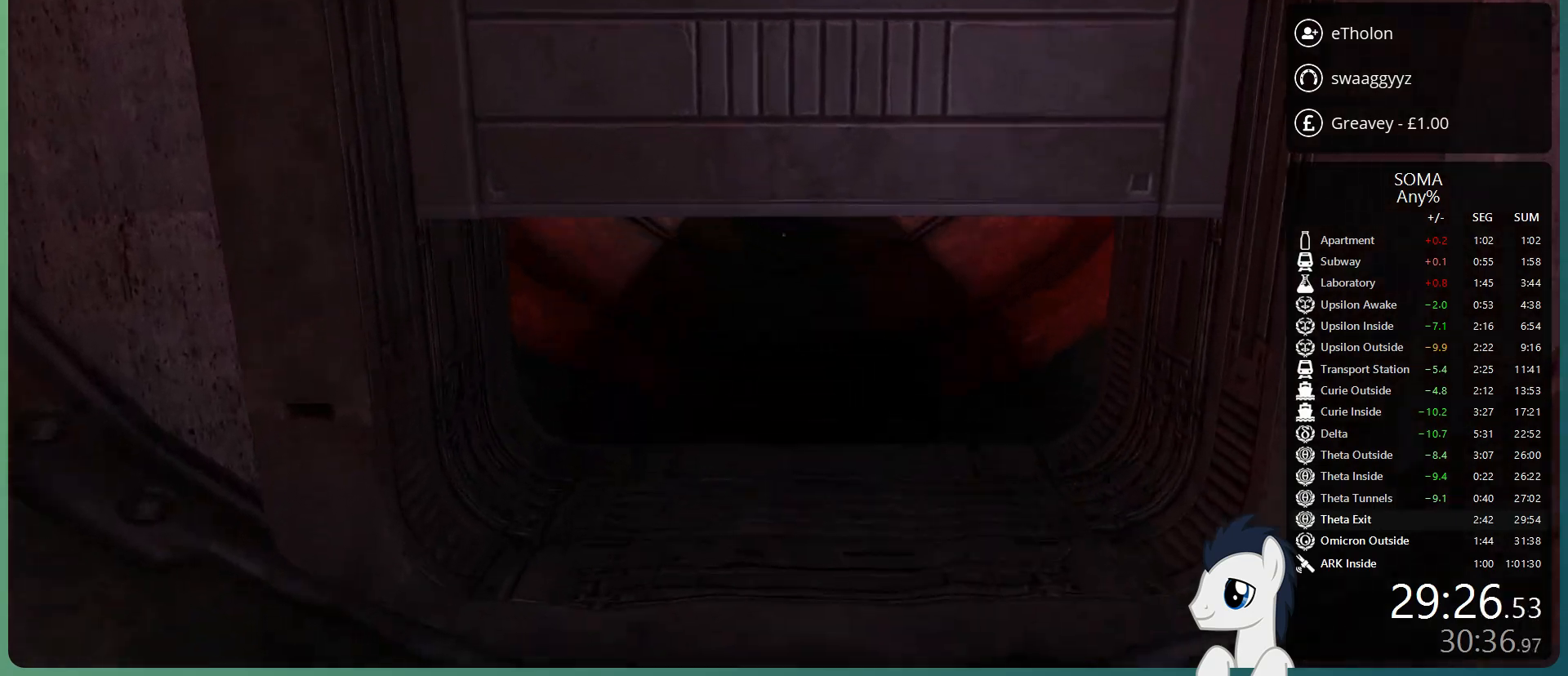
{"keys": ["shift", "w"], "mouse": [], "events": [[433, "shift", "down"]]}
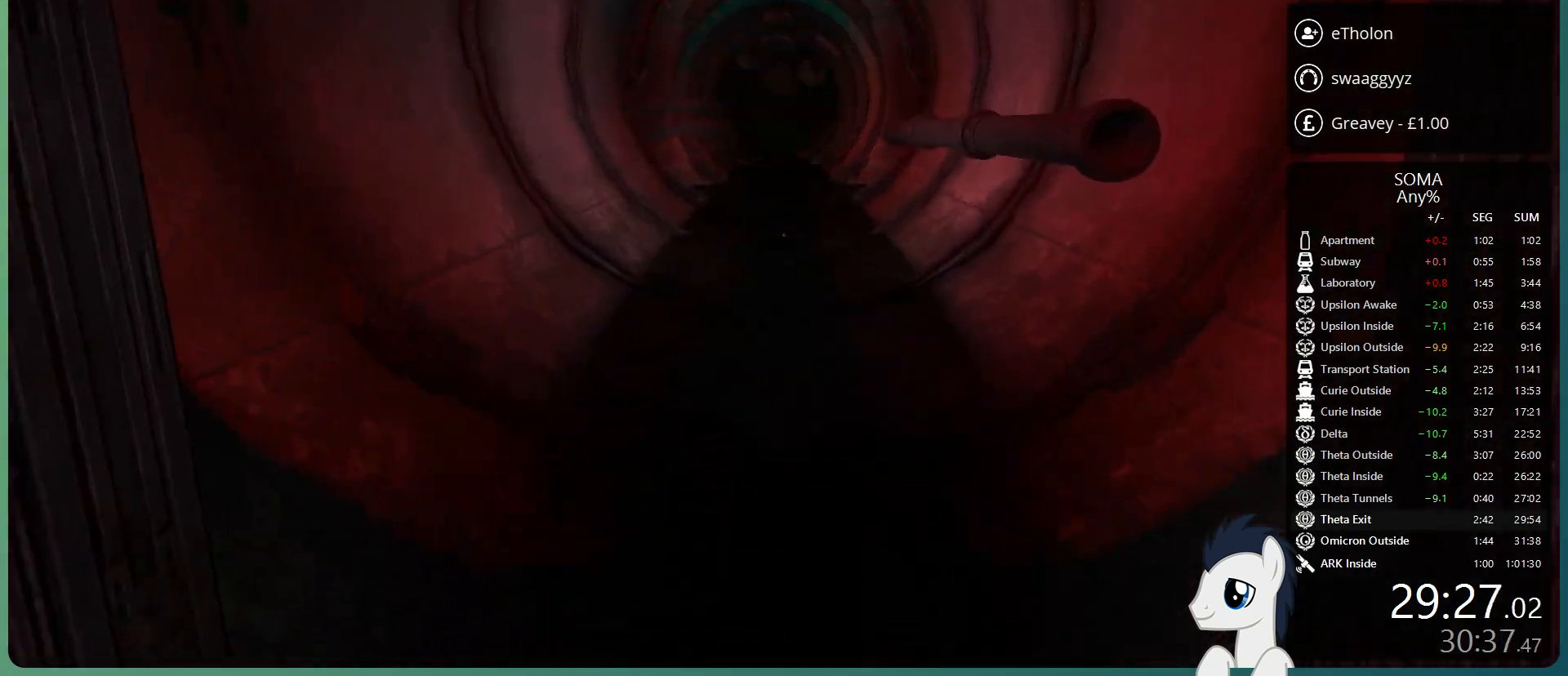
{"keys": ["shift", "w"], "mouse": [], "events": []}
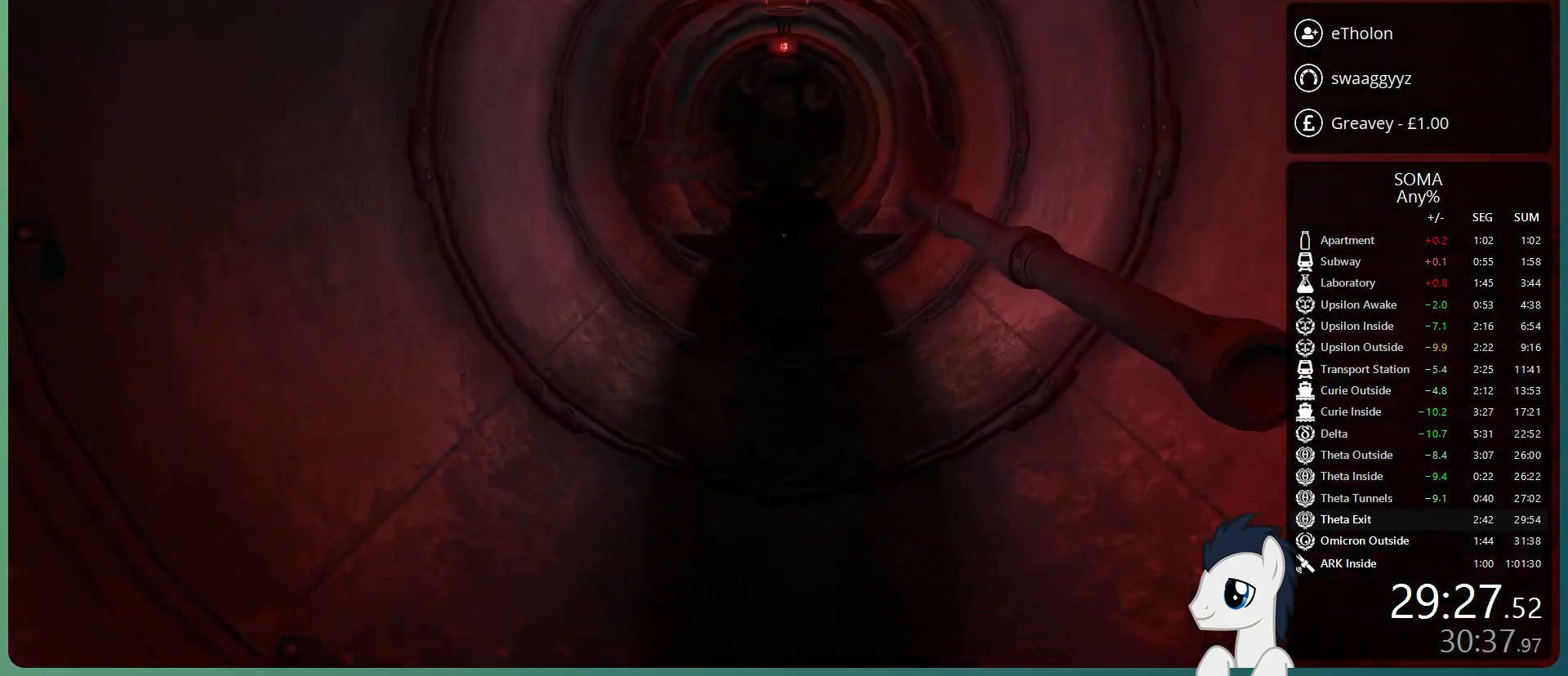
{"keys": ["shift", "w"], "mouse": [], "events": []}
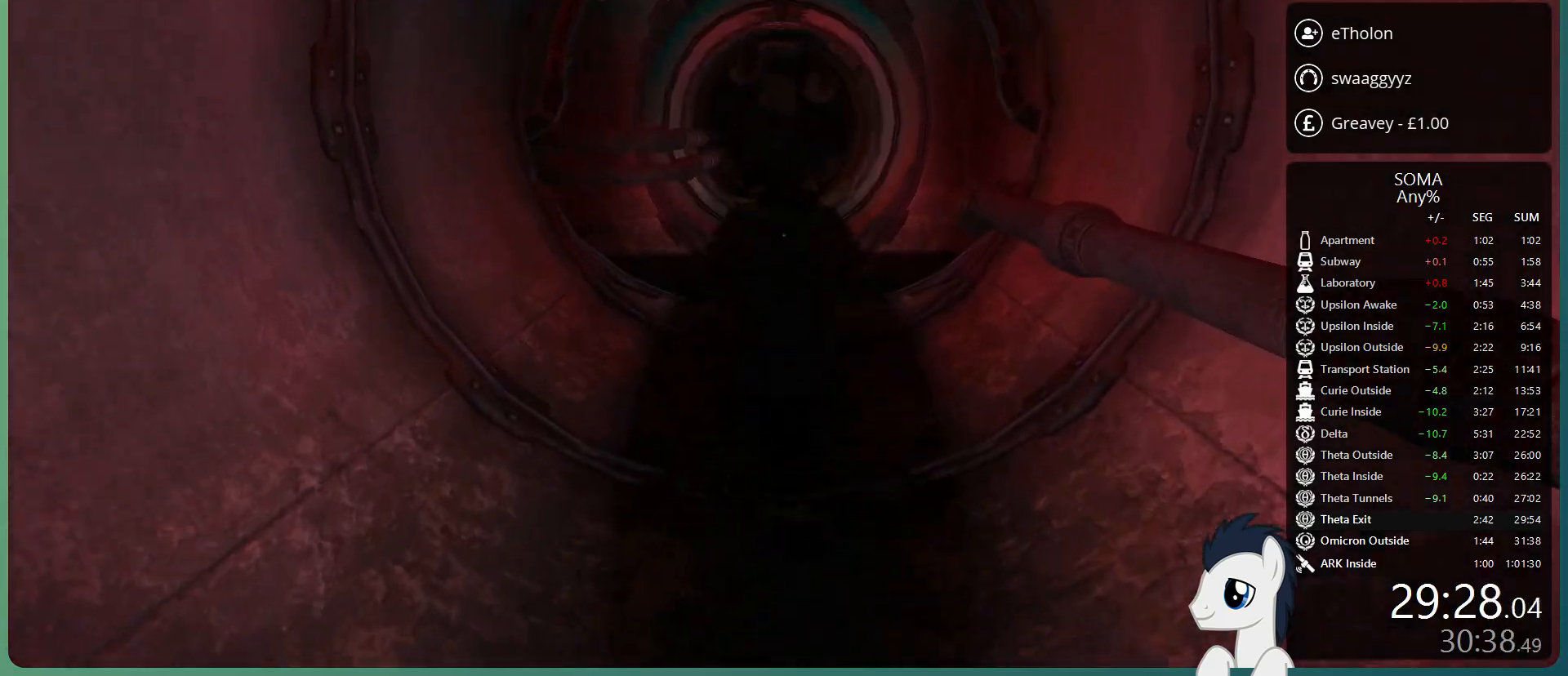
{"keys": ["shift", "w"], "mouse": [], "events": []}
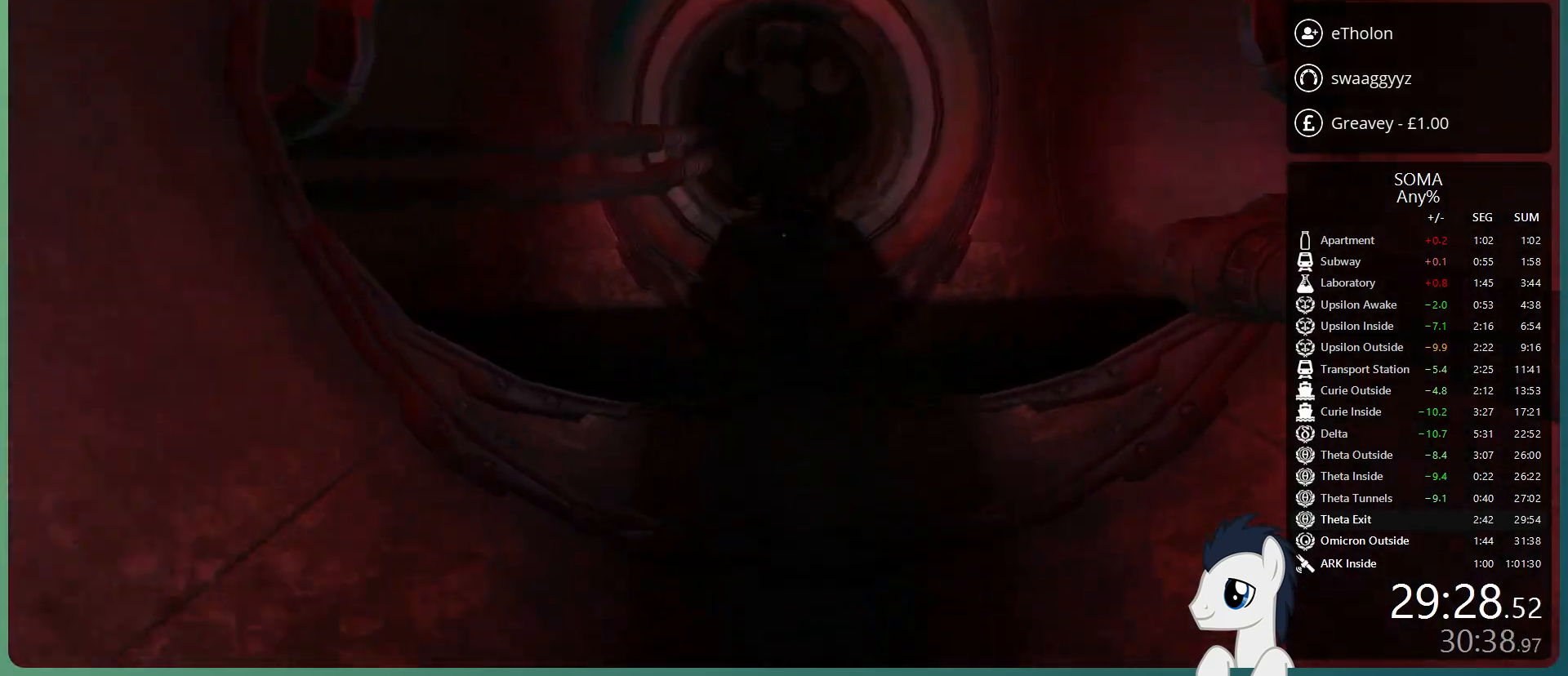
{"keys": ["shift", "w"], "mouse": [], "events": []}
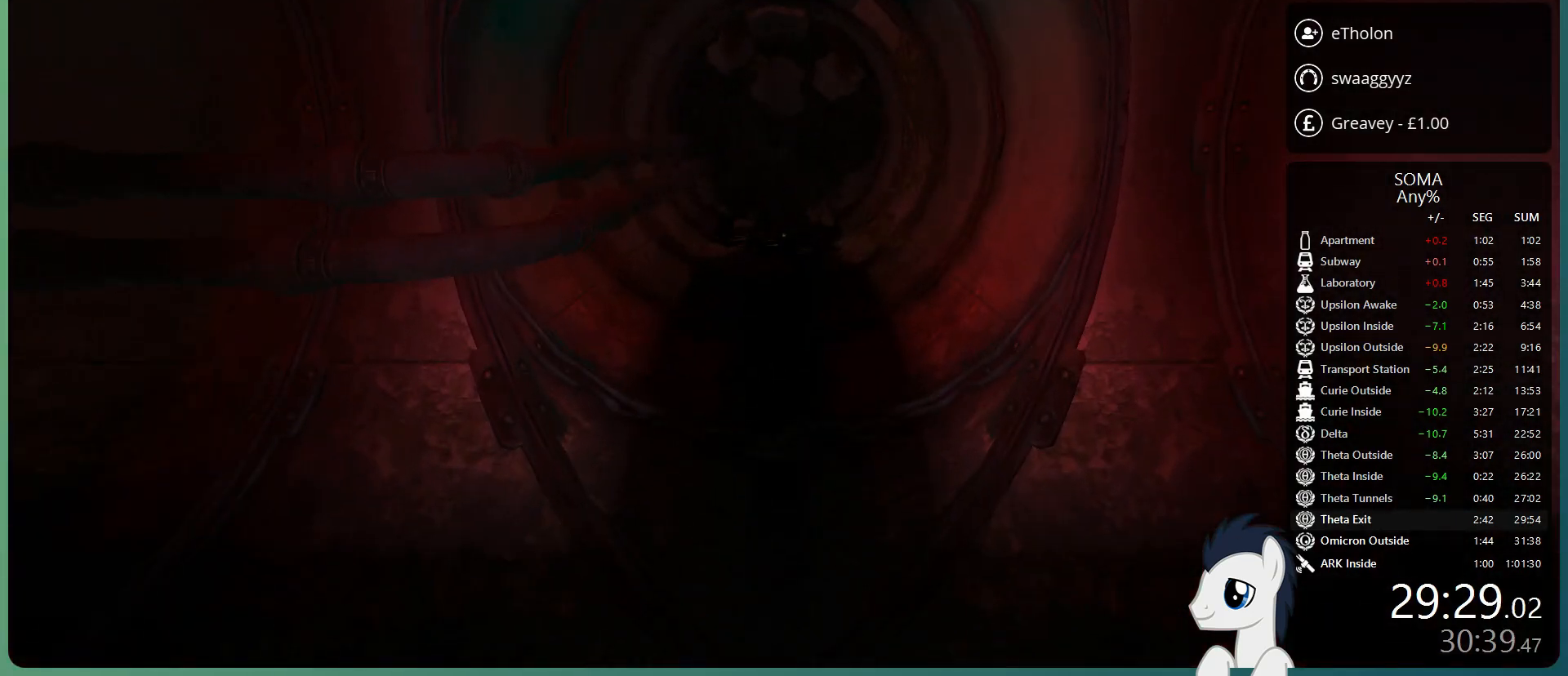
{"keys": ["shift", "w"], "mouse": [], "events": []}
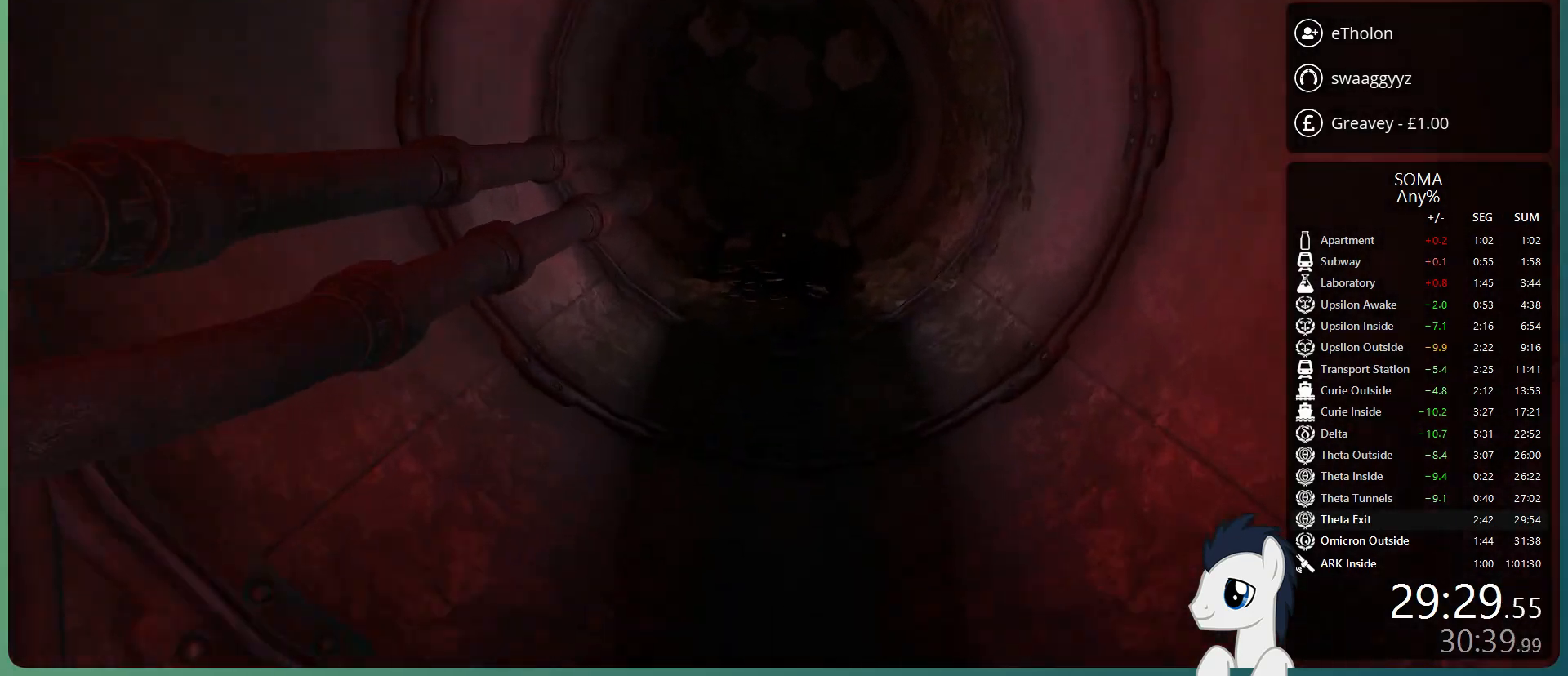
{"keys": ["shift", "w"], "mouse": [], "events": []}
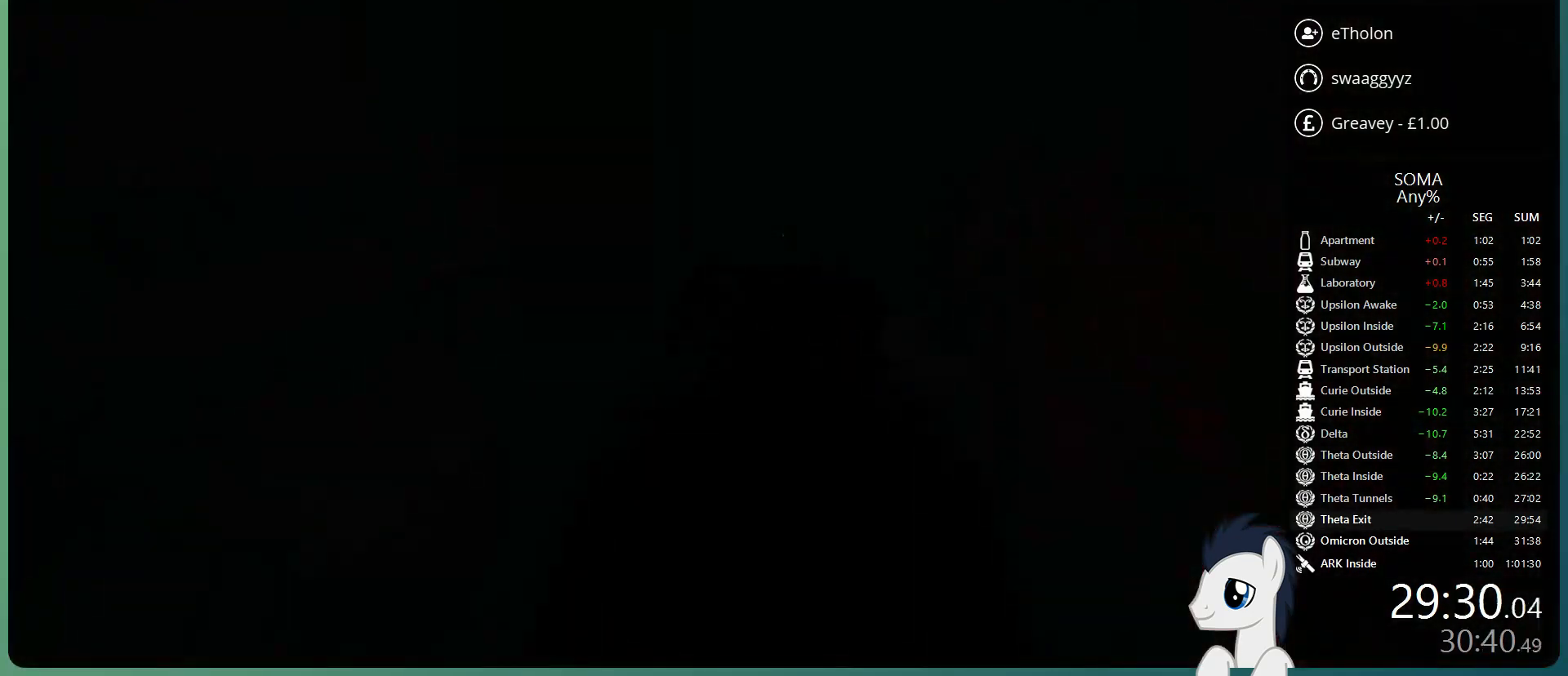
{"keys": ["shift"], "mouse": [], "events": [[500, "w", "up"]]}
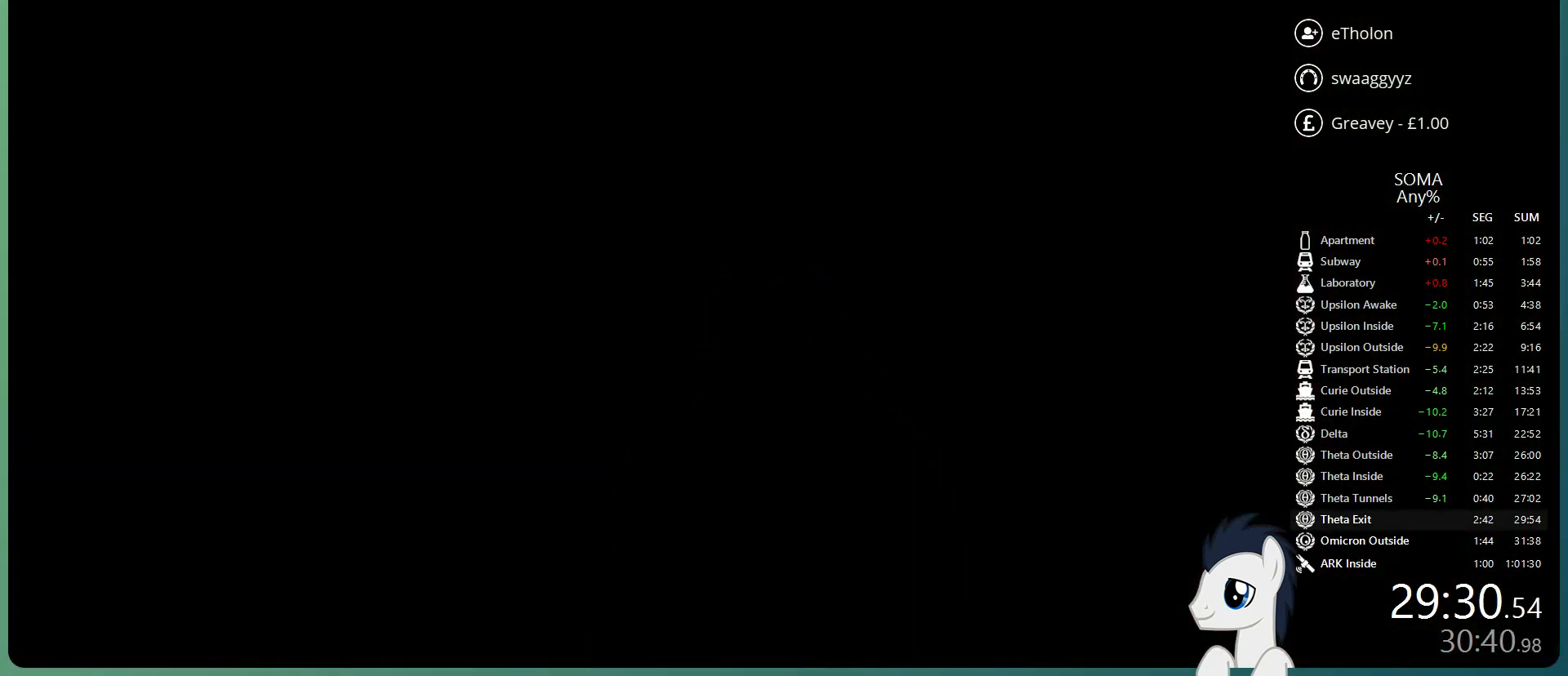
{"keys": [], "mouse": [], "events": [[50, "shift", "up"]]}